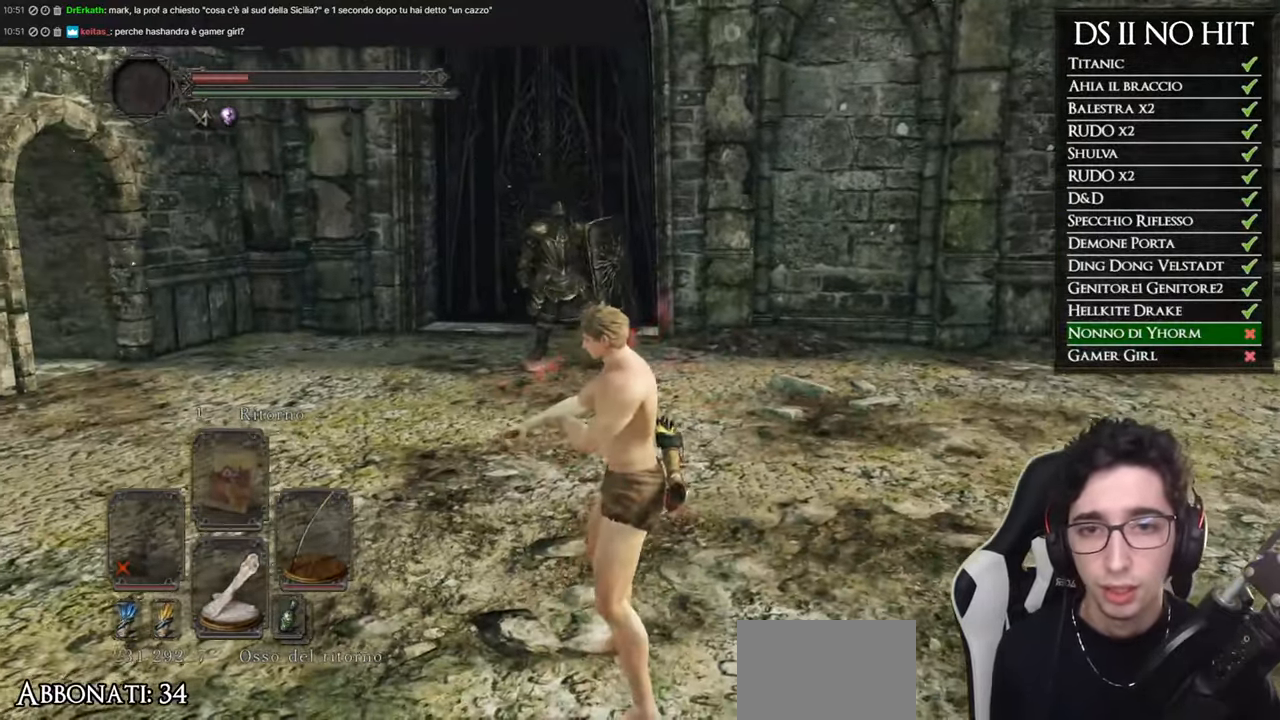
Gameplay with a controller (Xbox layout); each line is a JSON object with the inputs held at the frame after it. "button_events" lists button changes between this image and that frame as [ms after this image, input, new state], when the widget could be followed in between (sticks are given only as held states). Not read: SELECT.
{"buttons": [], "left_stick": "center", "right_stick": "center", "button_events": []}
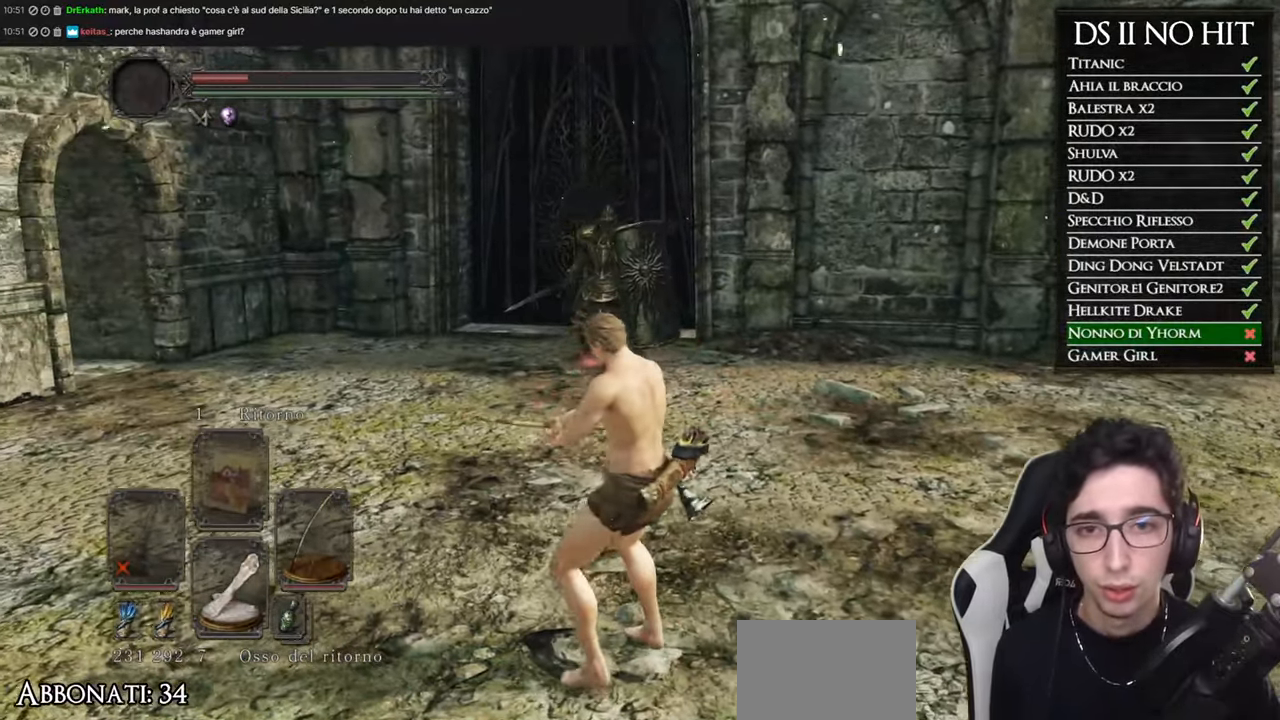
{"buttons": [], "left_stick": "center", "right_stick": "center", "button_events": []}
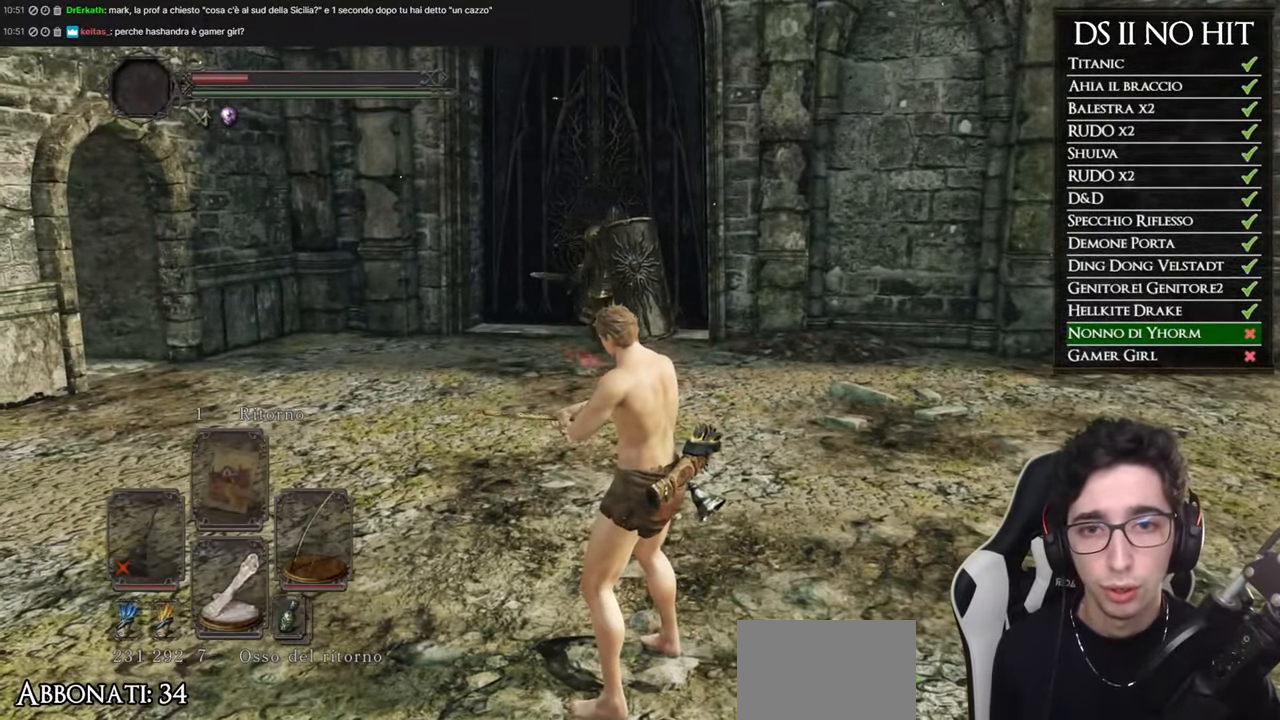
{"buttons": [], "left_stick": "up", "right_stick": "center", "button_events": []}
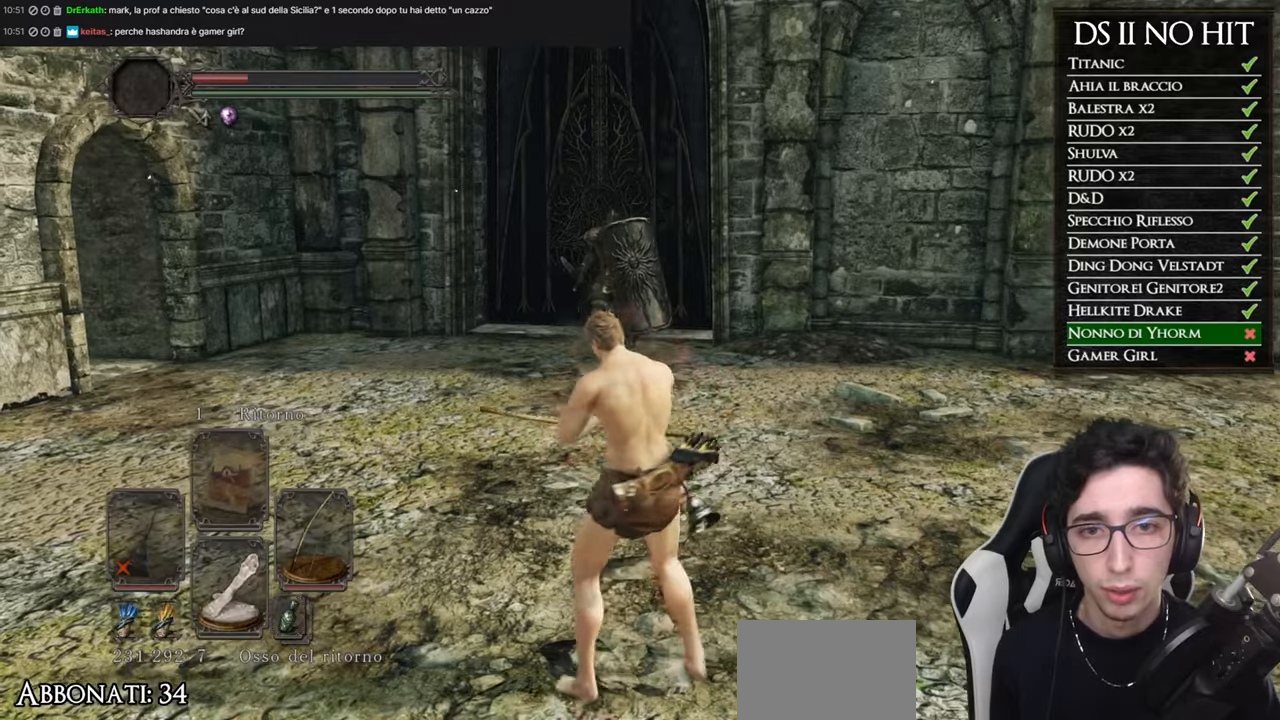
{"buttons": [], "left_stick": "up", "right_stick": "right", "button_events": []}
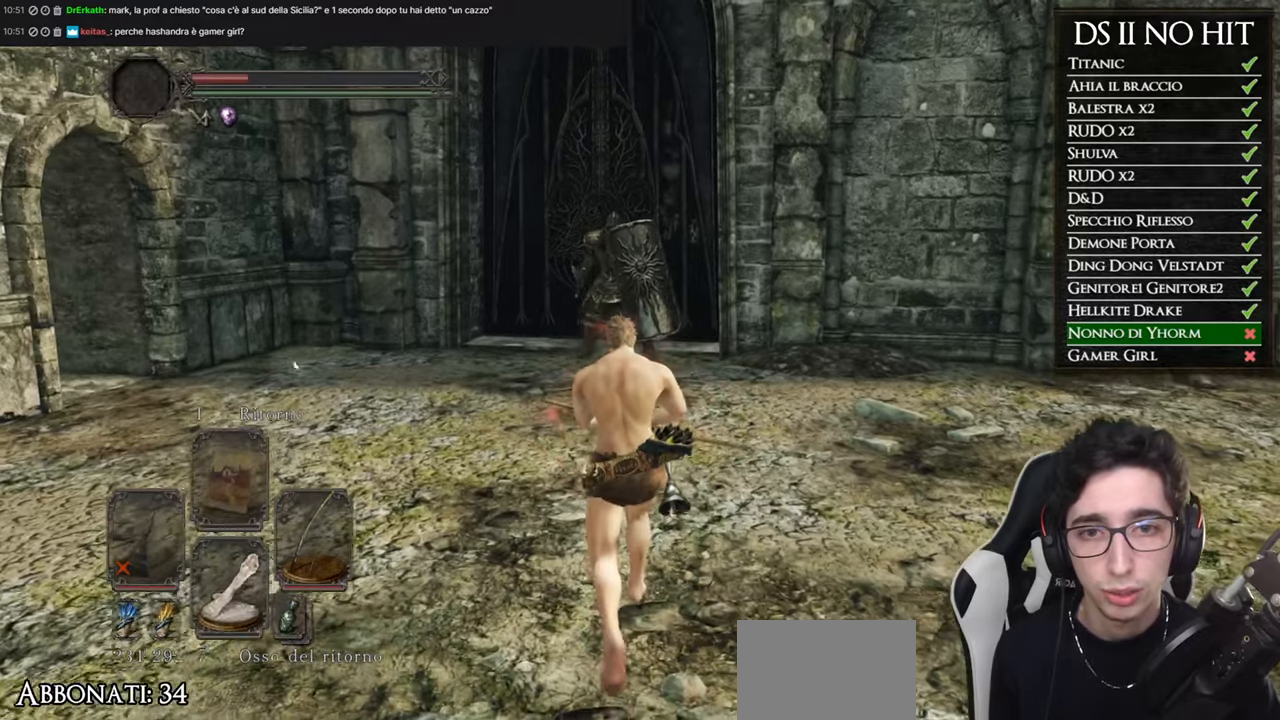
{"buttons": [], "left_stick": "center", "right_stick": "center", "button_events": []}
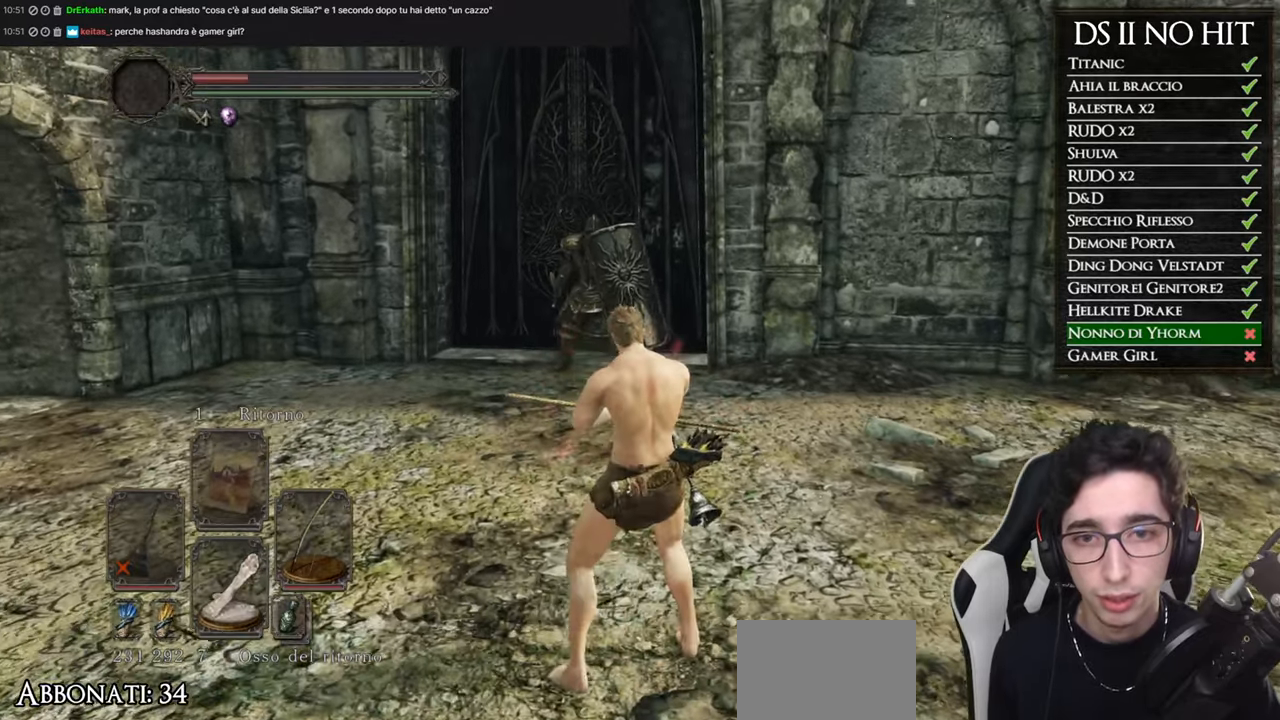
{"buttons": [], "left_stick": "up-left", "right_stick": "center", "button_events": []}